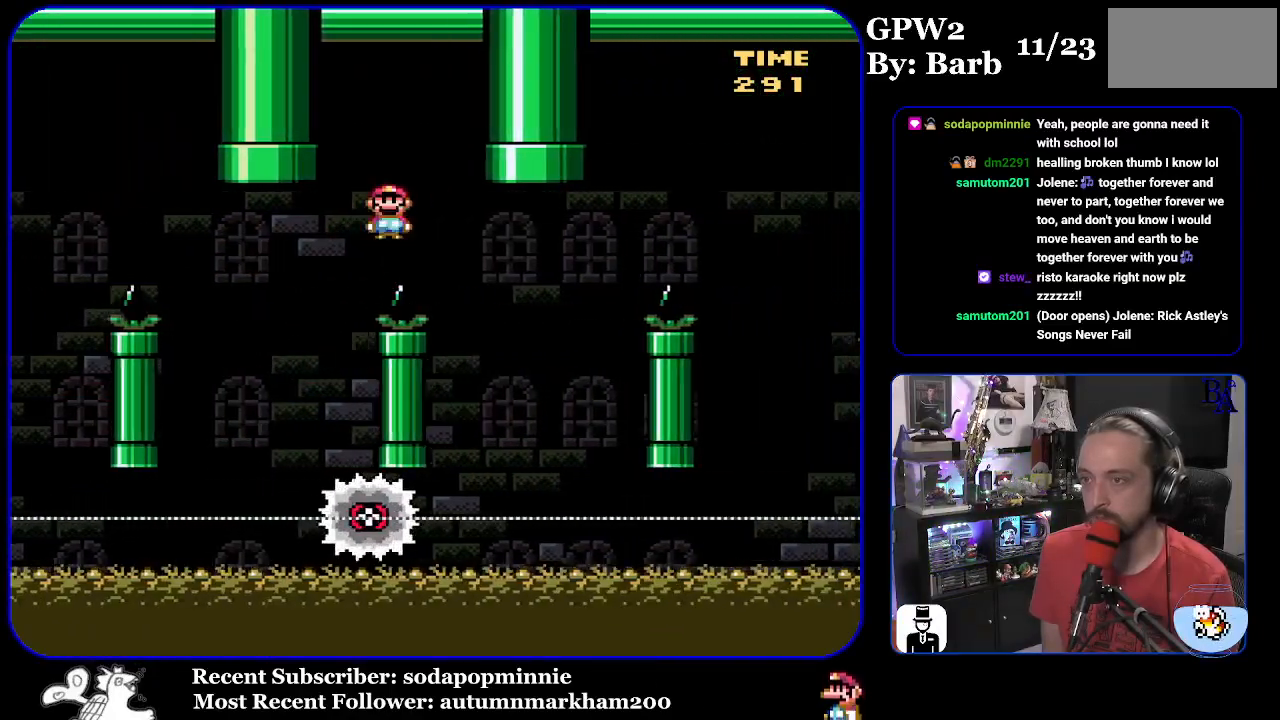
Gameplay with a controller (Nintendo layout); each line is a JSON object with the inputs held at the frame after it. "events" lists button and stick changes between this image and that frame as [ms after this image, input, new state], when the widget could be followed in between. Not read: L3 R3.
{"buttons": ["A", "X", "DPAD_RIGHT"], "events": [[150, "DPAD_RIGHT", "up"], [183, "DPAD_LEFT", "down"], [267, "A", "down"], [317, "DPAD_LEFT", "up"], [400, "DPAD_RIGHT", "down"]]}
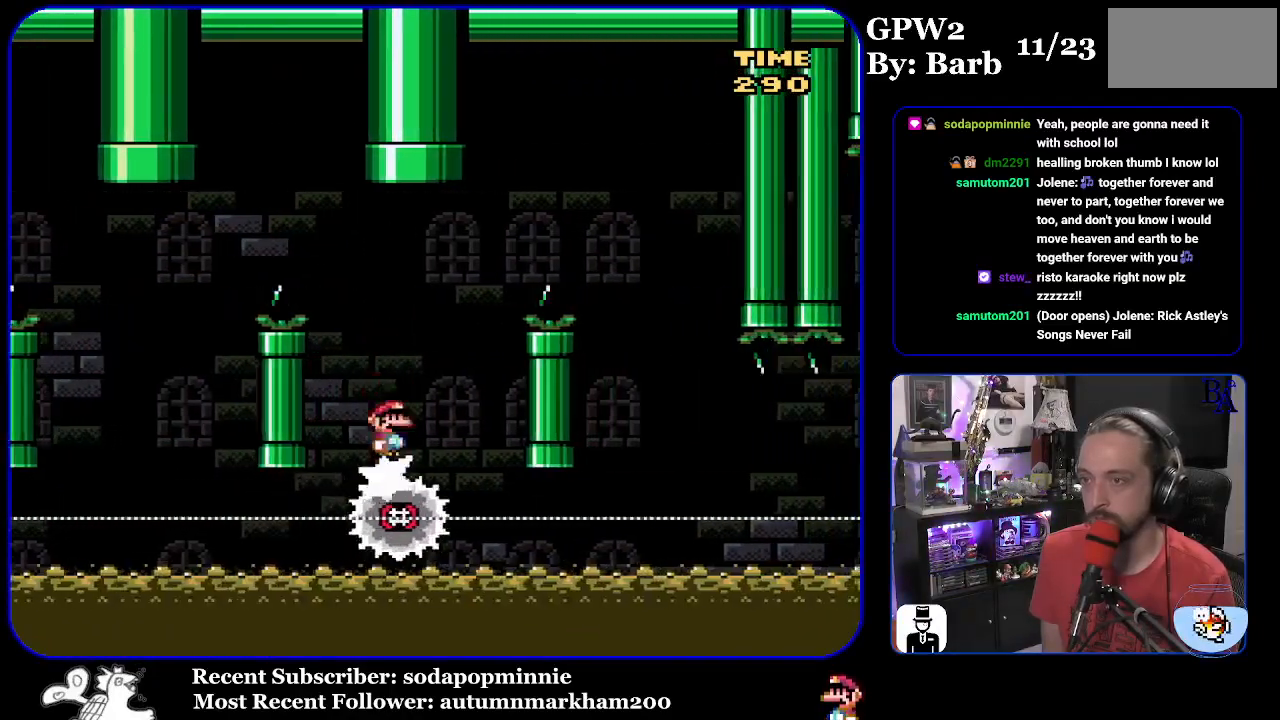
{"buttons": ["A", "X", "DPAD_RIGHT"], "events": []}
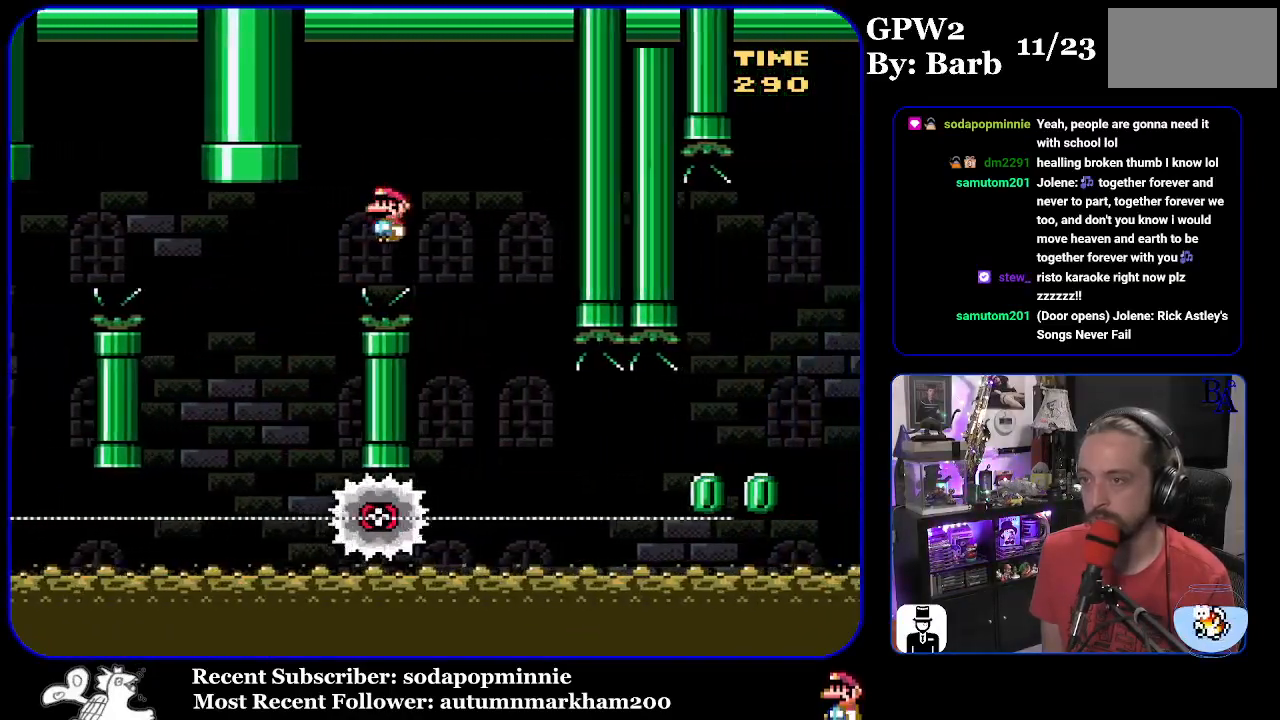
{"buttons": ["X", "DPAD_RIGHT"], "events": [[17, "A", "up"], [167, "DPAD_RIGHT", "up"], [183, "DPAD_DOWN", "down"], [200, "DPAD_DOWN", "up"], [200, "DPAD_LEFT", "down"], [317, "DPAD_LEFT", "up"], [383, "DPAD_RIGHT", "down"]]}
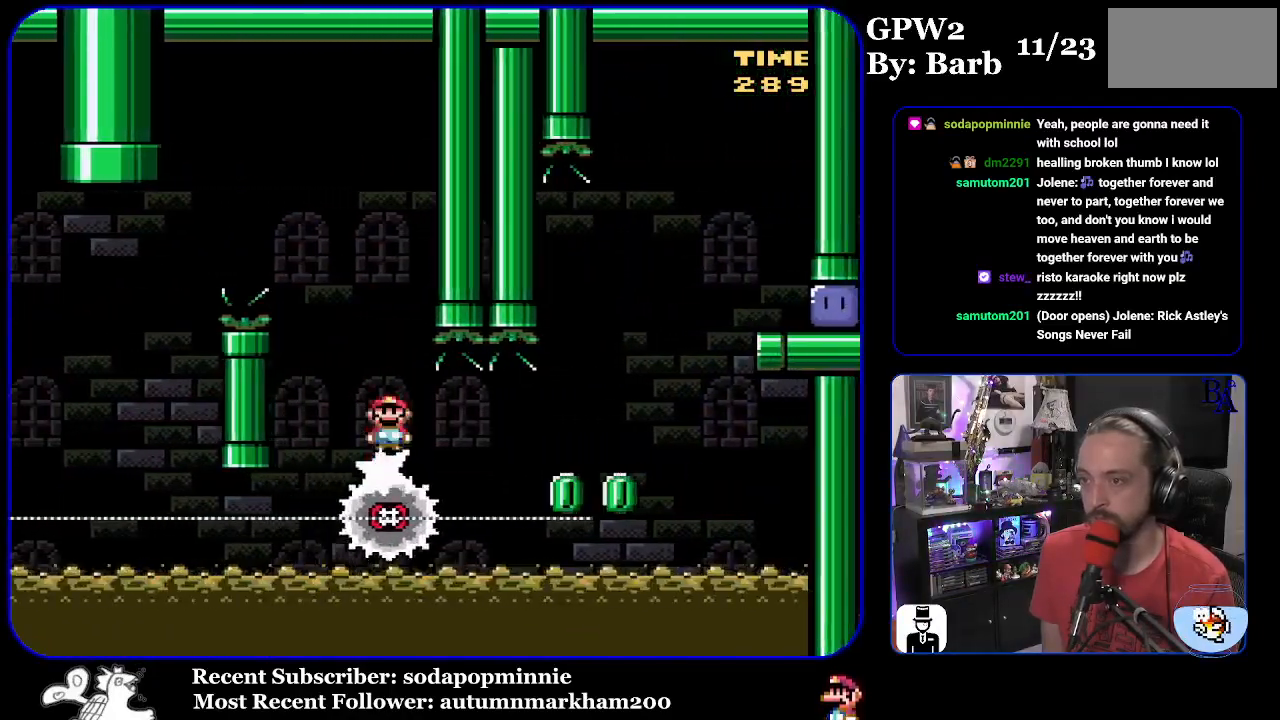
{"buttons": ["A", "X", "DPAD_RIGHT"], "events": [[367, "A", "down"]]}
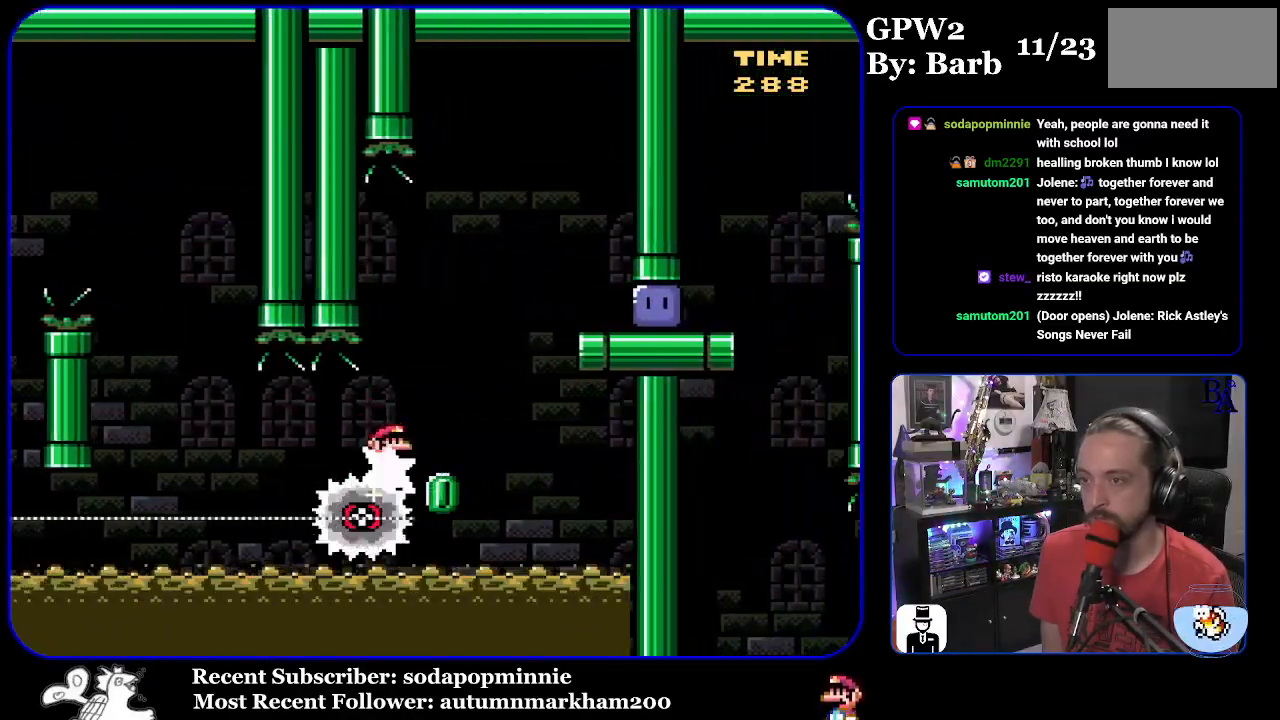
{"buttons": ["DPAD_RIGHT"], "events": [[150, "A", "up"], [500, "X", "up"]]}
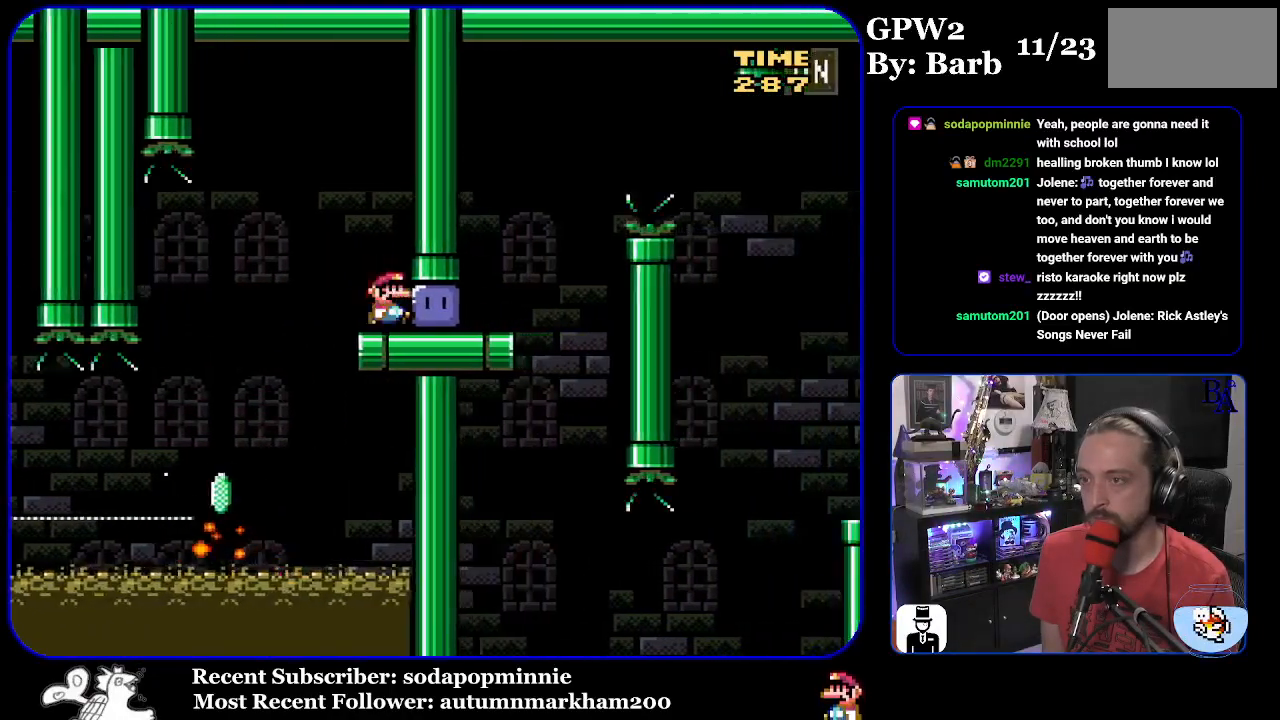
{"buttons": ["B", "Y", "DPAD_RIGHT"], "events": [[83, "Y", "down"], [500, "B", "down"]]}
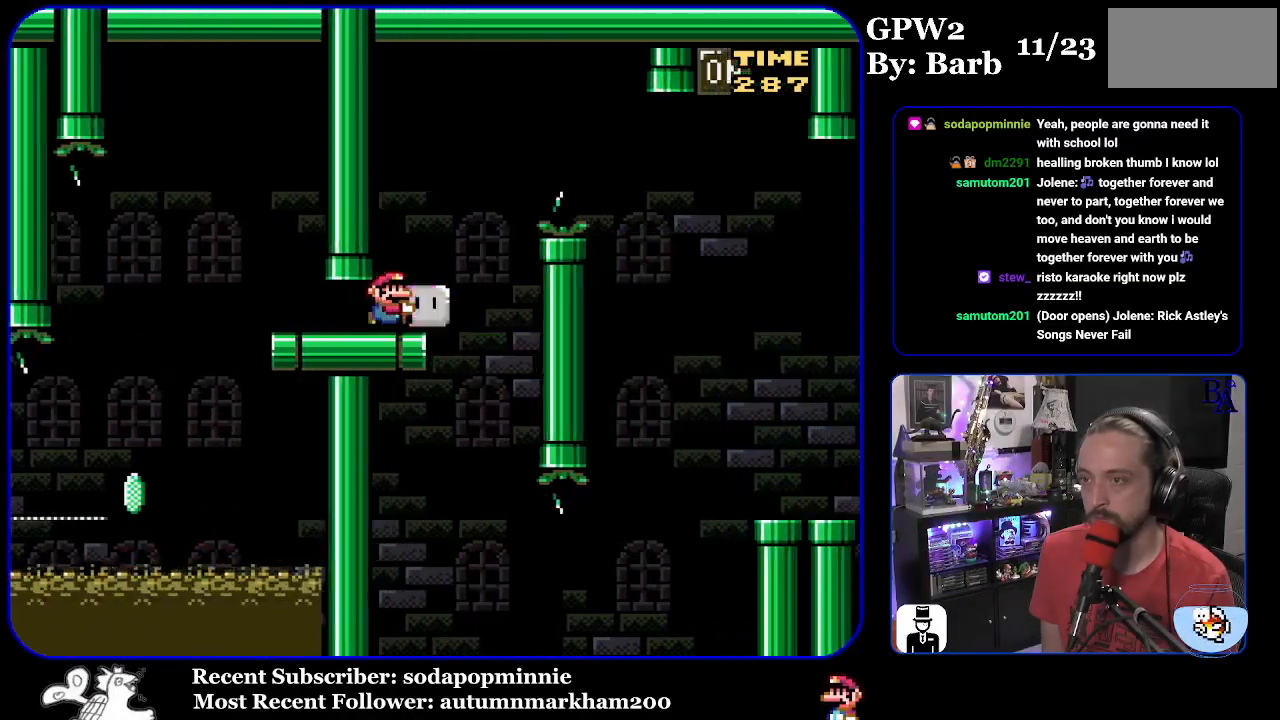
{"buttons": ["Y", "DPAD_UP", "DPAD_RIGHT"], "events": [[50, "DPAD_UP", "down"], [133, "B", "up"], [267, "B", "down"], [367, "B", "up"]]}
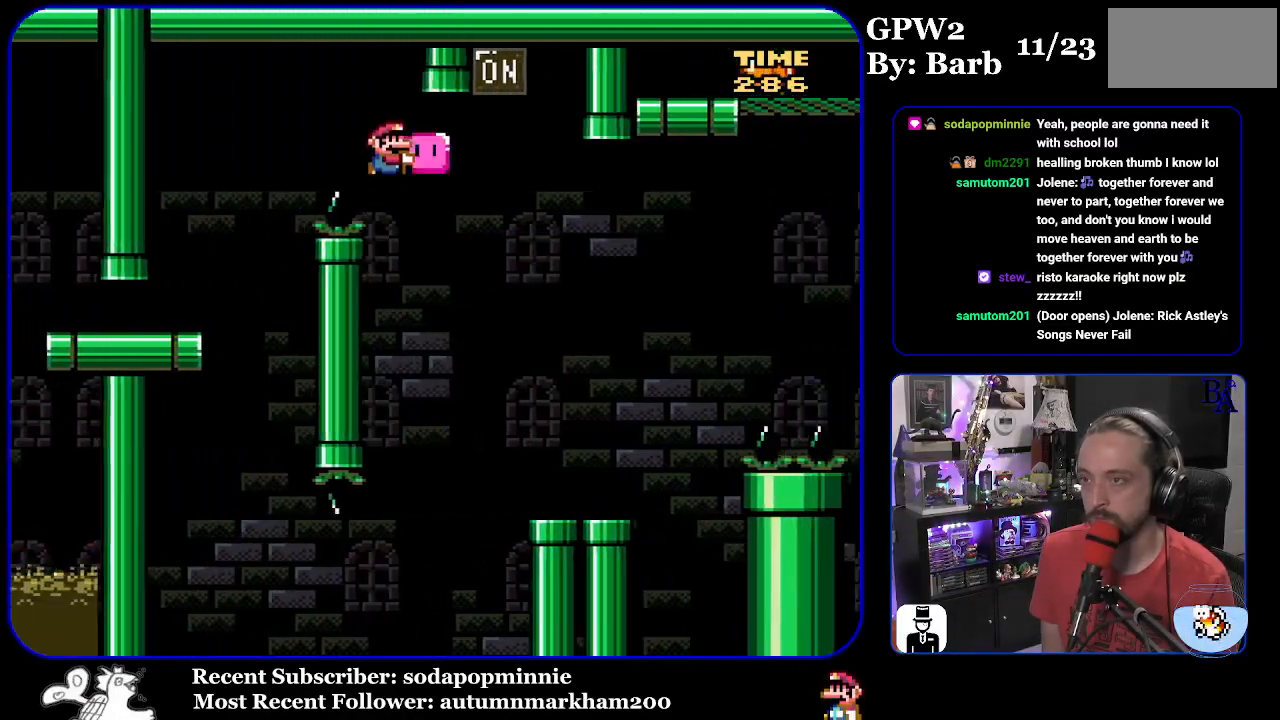
{"buttons": ["Y", "DPAD_RIGHT"], "events": [[117, "Y", "up"], [200, "Y", "down"], [217, "DPAD_RIGHT", "up"], [233, "DPAD_LEFT", "down"], [333, "DPAD_LEFT", "up"], [367, "DPAD_RIGHT", "down"], [383, "DPAD_UP", "up"]]}
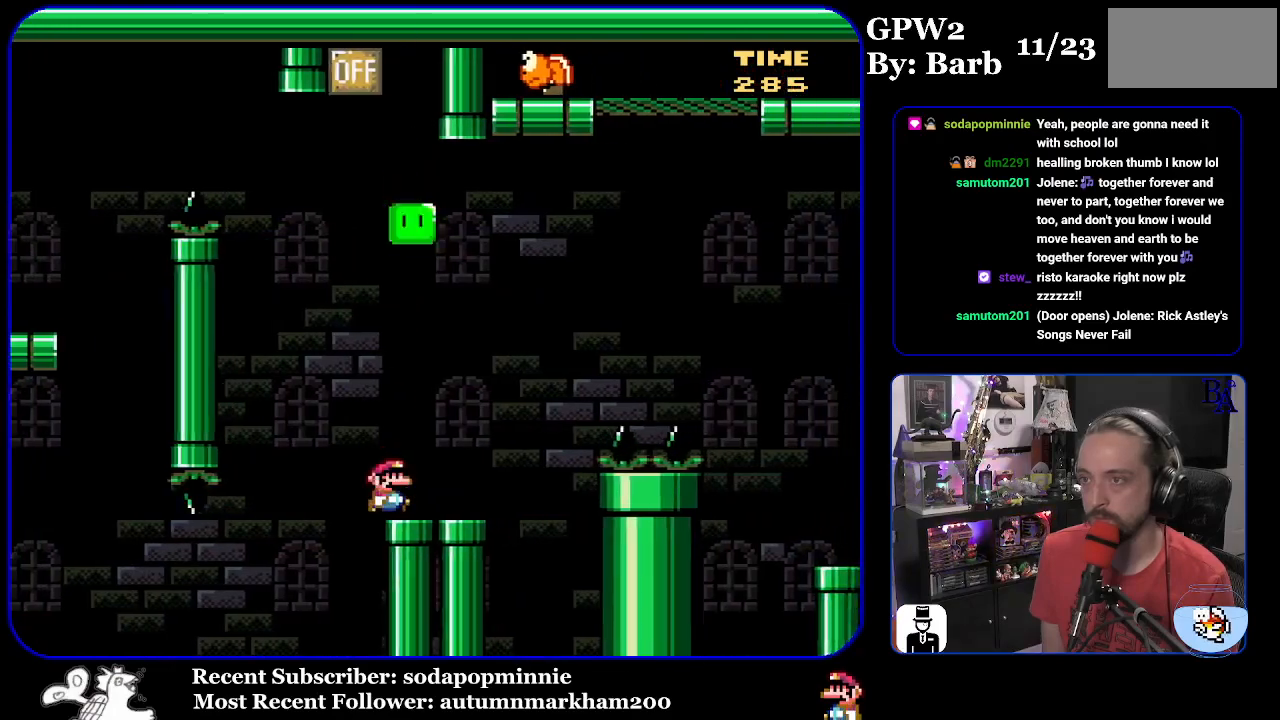
{"buttons": ["B", "Y", "DPAD_UP", "DPAD_RIGHT"], "events": [[150, "B", "down"], [150, "DPAD_UP", "down"]]}
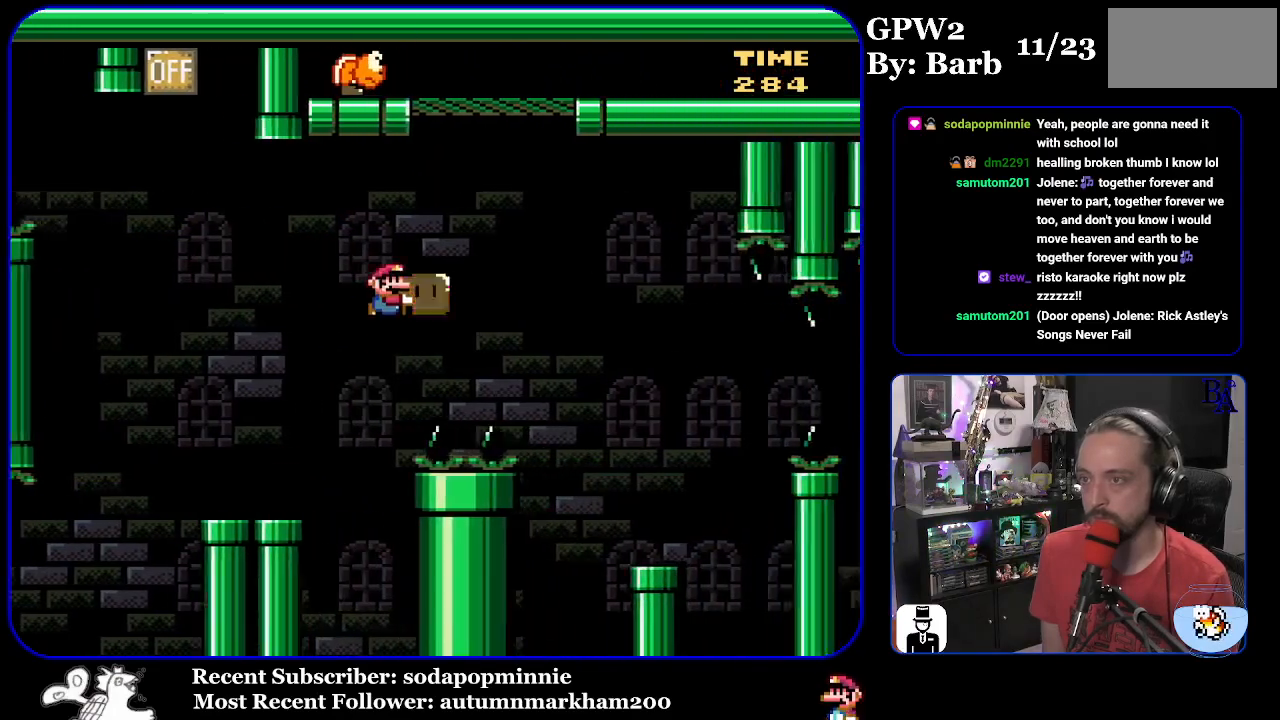
{"buttons": ["B", "Y", "DPAD_LEFT"], "events": [[117, "Y", "up"], [200, "Y", "down"], [450, "DPAD_RIGHT", "up"], [450, "DPAD_UP", "up"], [500, "DPAD_LEFT", "down"]]}
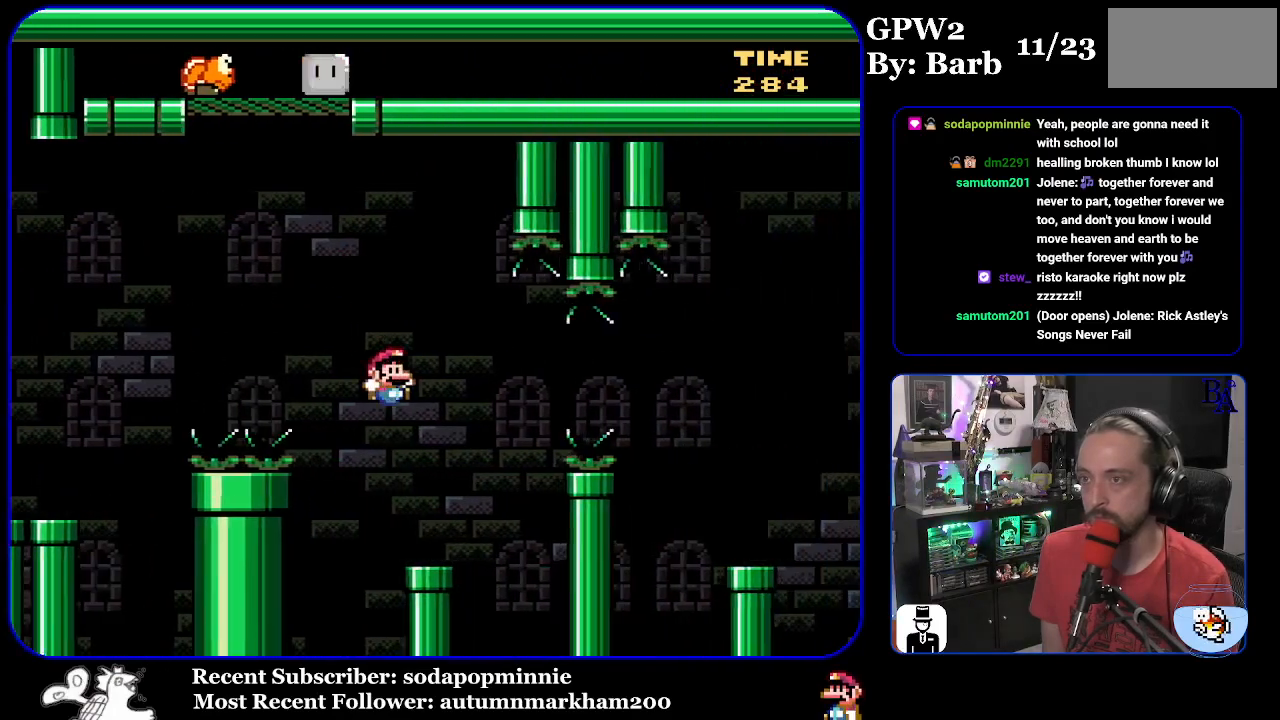
{"buttons": ["B", "Y", "DPAD_RIGHT"], "events": [[133, "DPAD_LEFT", "up"], [183, "DPAD_RIGHT", "down"], [217, "B", "up"], [400, "B", "down"]]}
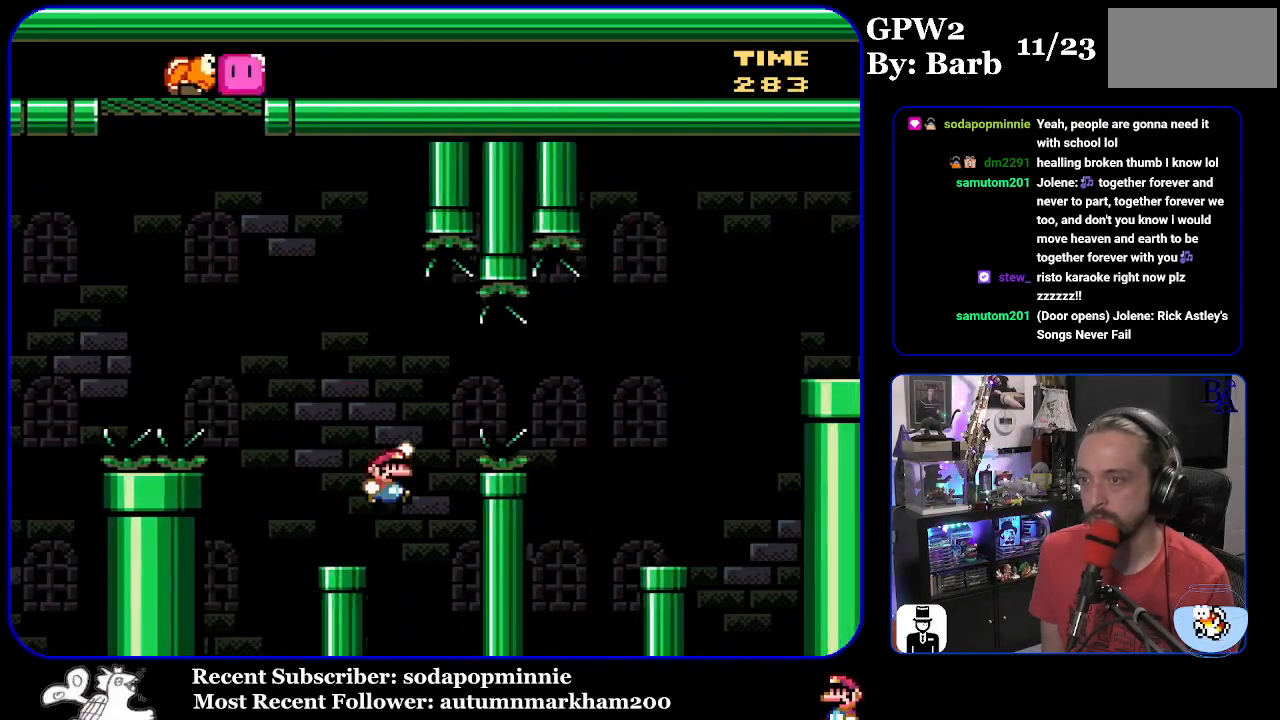
{"buttons": ["Y"], "events": [[100, "B", "up"], [183, "B", "down"], [350, "B", "up"], [500, "DPAD_RIGHT", "up"]]}
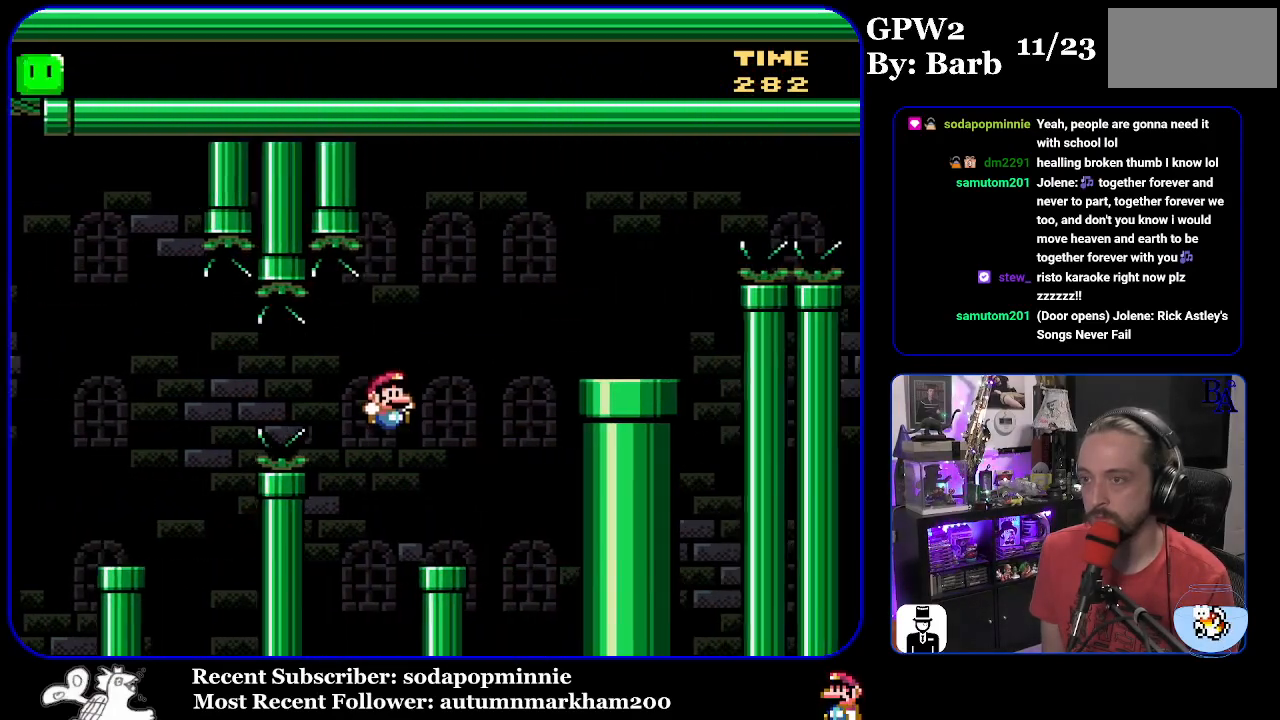
{"buttons": ["B", "Y", "DPAD_RIGHT"], "events": [[17, "DPAD_LEFT", "down"], [167, "DPAD_LEFT", "up"], [217, "DPAD_RIGHT", "down"], [233, "B", "down"]]}
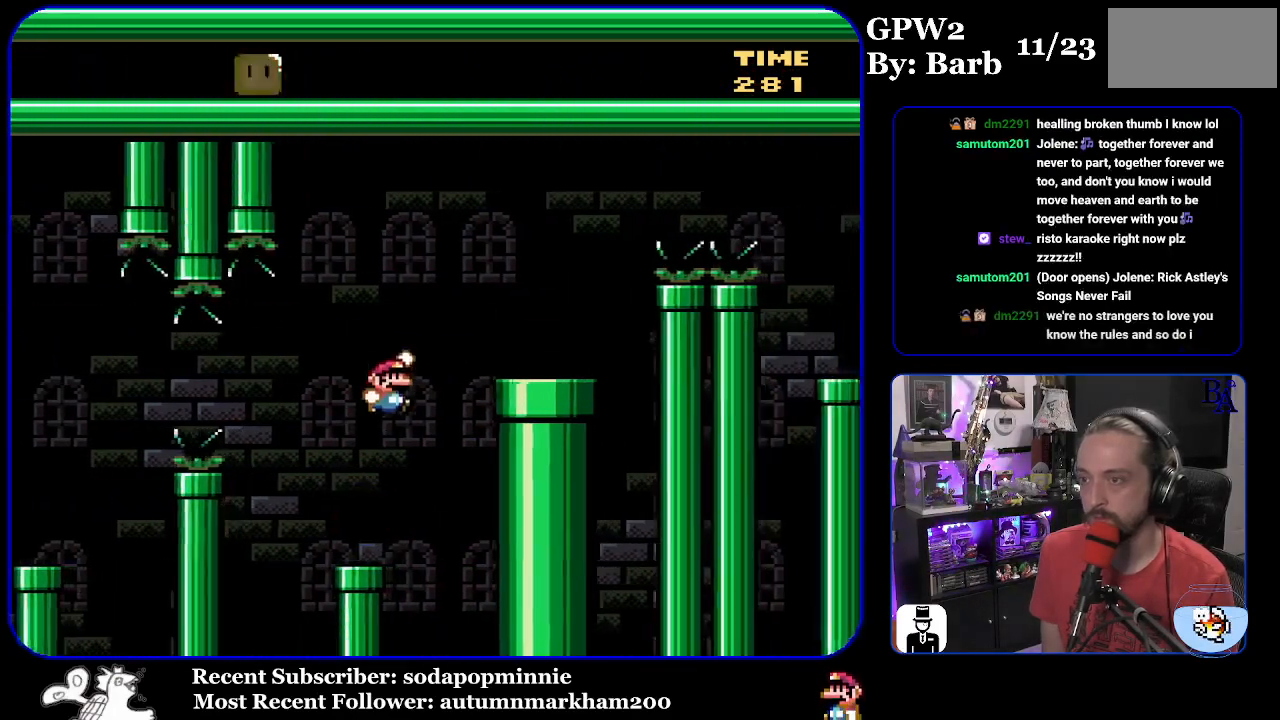
{"buttons": ["A", "X", "DPAD_RIGHT"], "events": [[217, "B", "up"], [217, "Y", "up"], [317, "A", "down"], [317, "X", "down"]]}
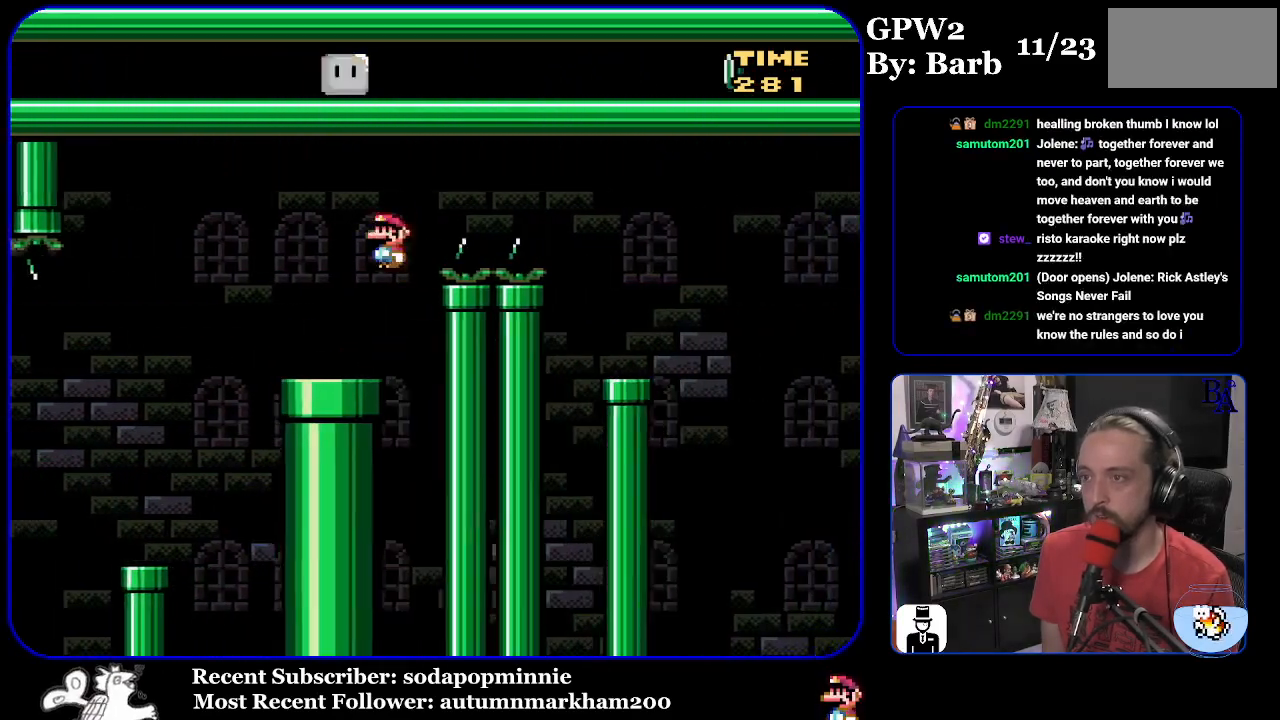
{"buttons": ["X", "DPAD_LEFT"], "events": [[233, "A", "up"], [417, "DPAD_RIGHT", "up"], [450, "DPAD_LEFT", "down"]]}
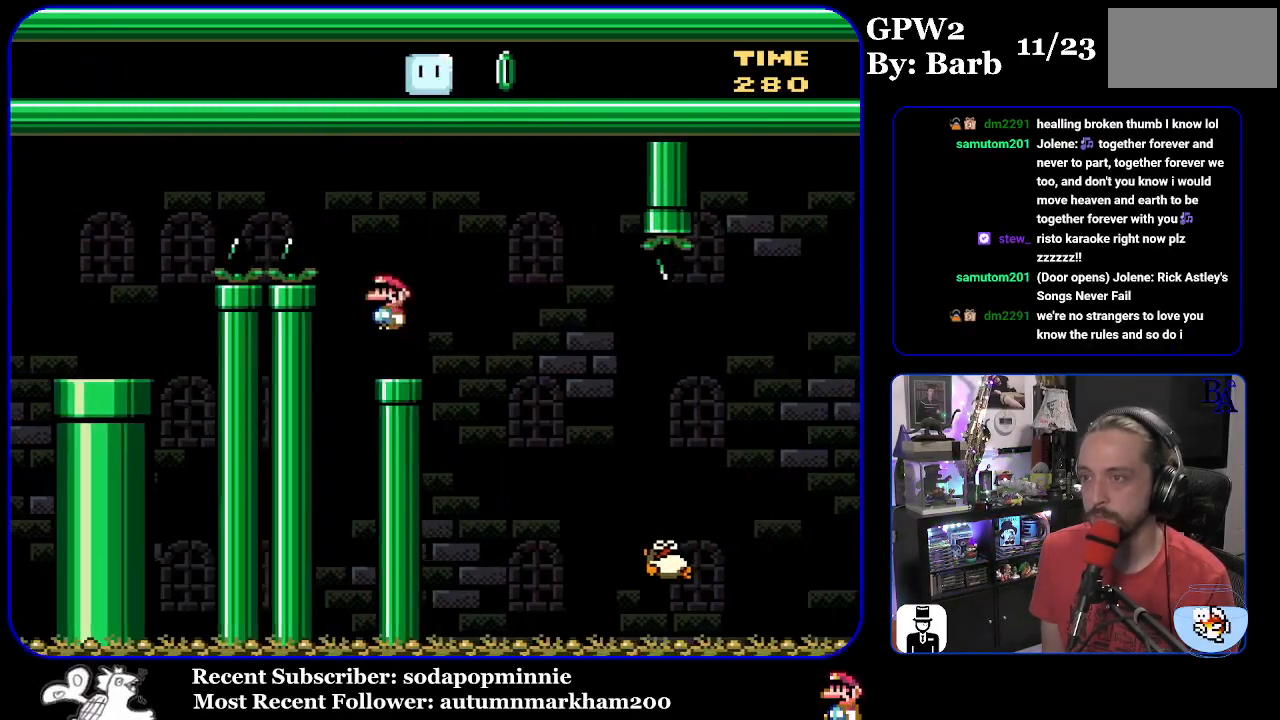
{"buttons": ["X", "DPAD_RIGHT"], "events": [[67, "DPAD_LEFT", "up"], [150, "A", "down"], [150, "DPAD_RIGHT", "down"], [233, "A", "up"]]}
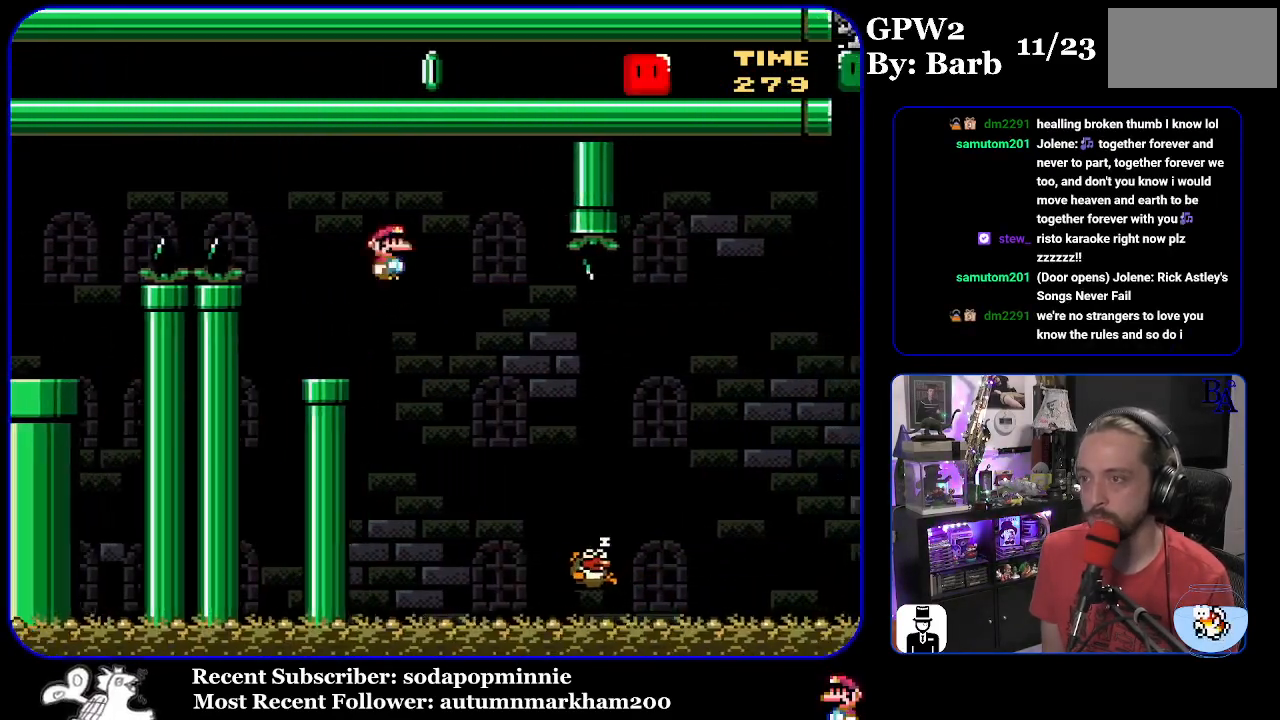
{"buttons": ["A", "X", "DPAD_RIGHT"], "events": [[183, "A", "down"]]}
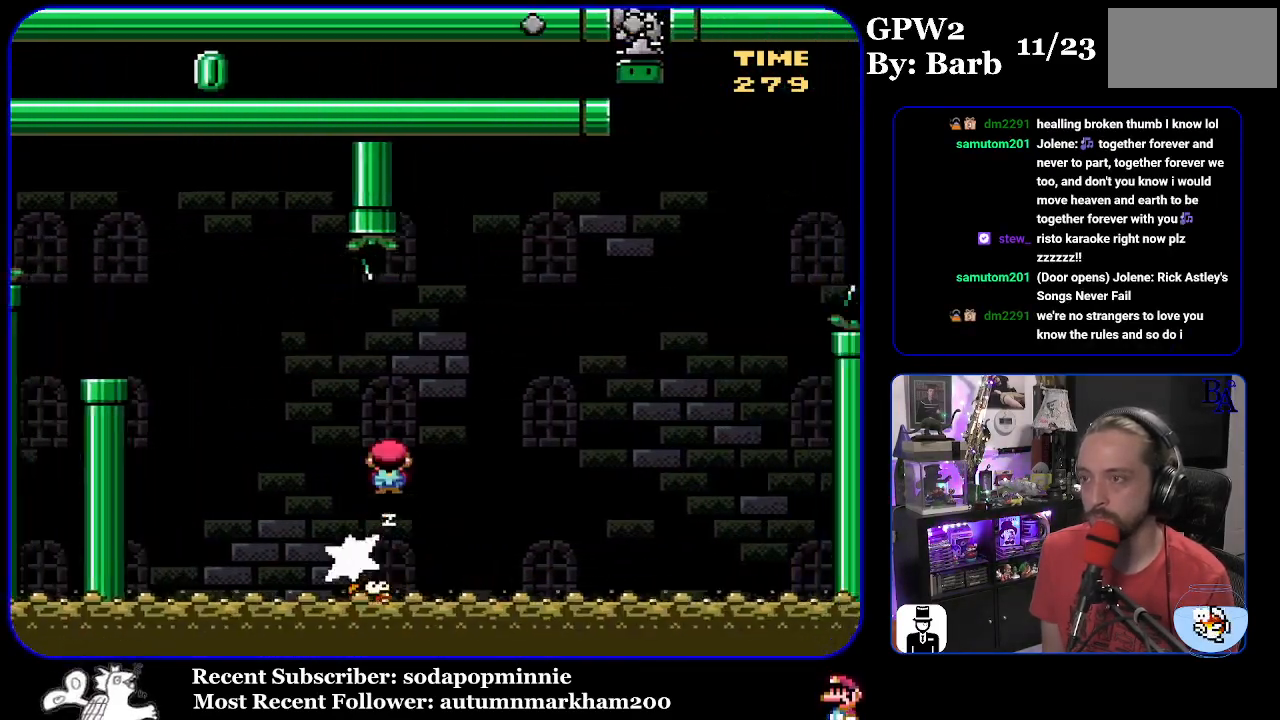
{"buttons": ["A", "X", "DPAD_RIGHT"], "events": [[200, "DPAD_RIGHT", "up"], [233, "DPAD_LEFT", "down"], [350, "DPAD_LEFT", "up"], [400, "DPAD_RIGHT", "down"]]}
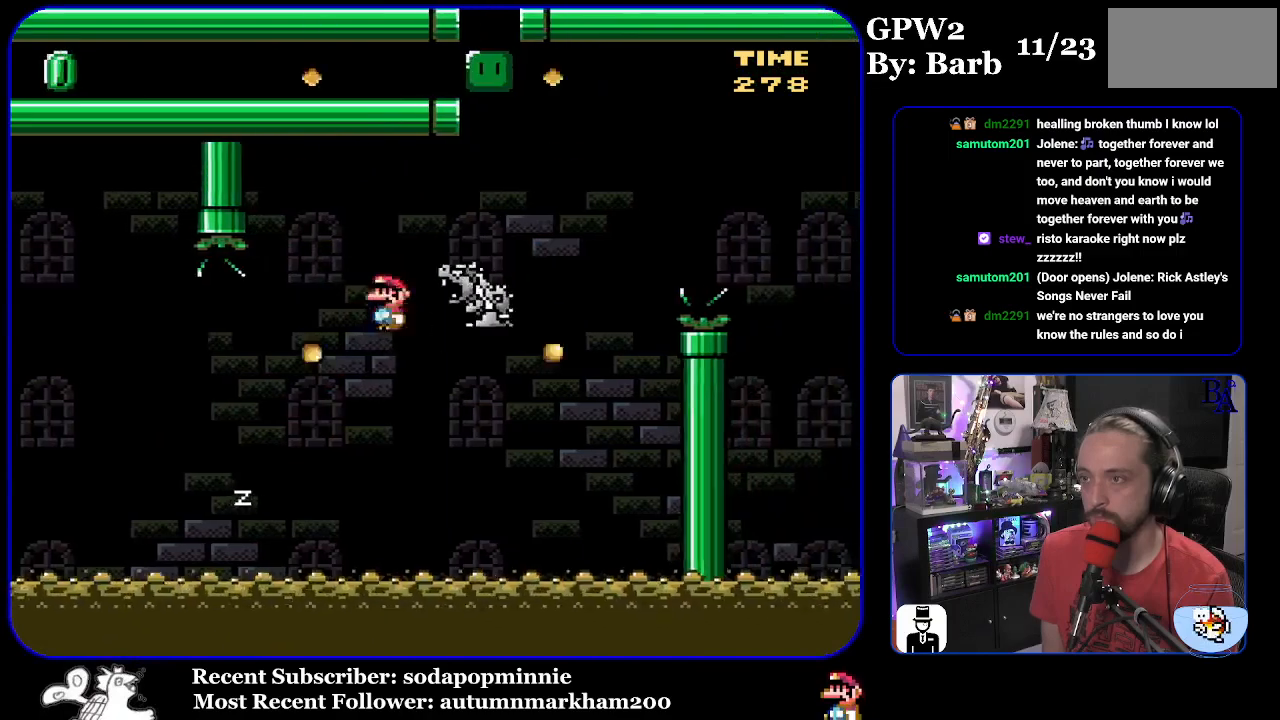
{"buttons": ["B", "Y", "DPAD_RIGHT"], "events": [[17, "A", "up"], [33, "X", "up"], [83, "Y", "down"], [250, "B", "down"]]}
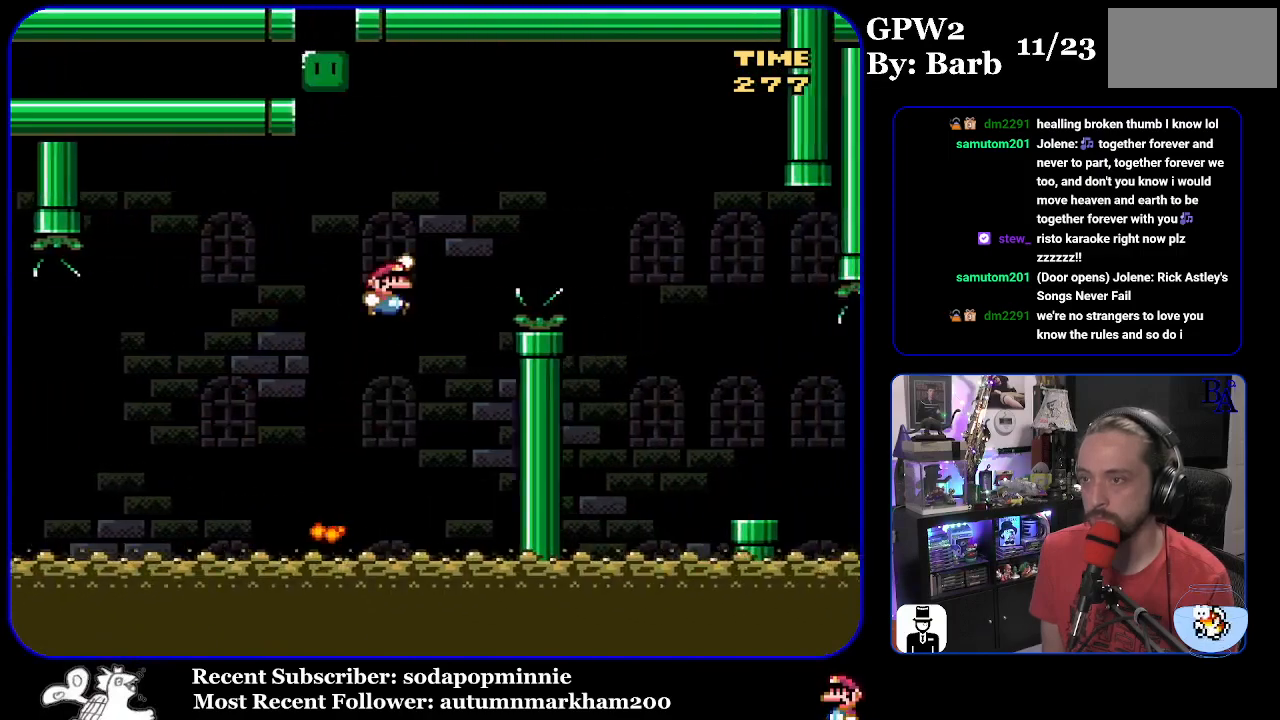
{"buttons": ["X", "DPAD_RIGHT"], "events": [[367, "B", "up"], [383, "Y", "up"], [433, "X", "down"]]}
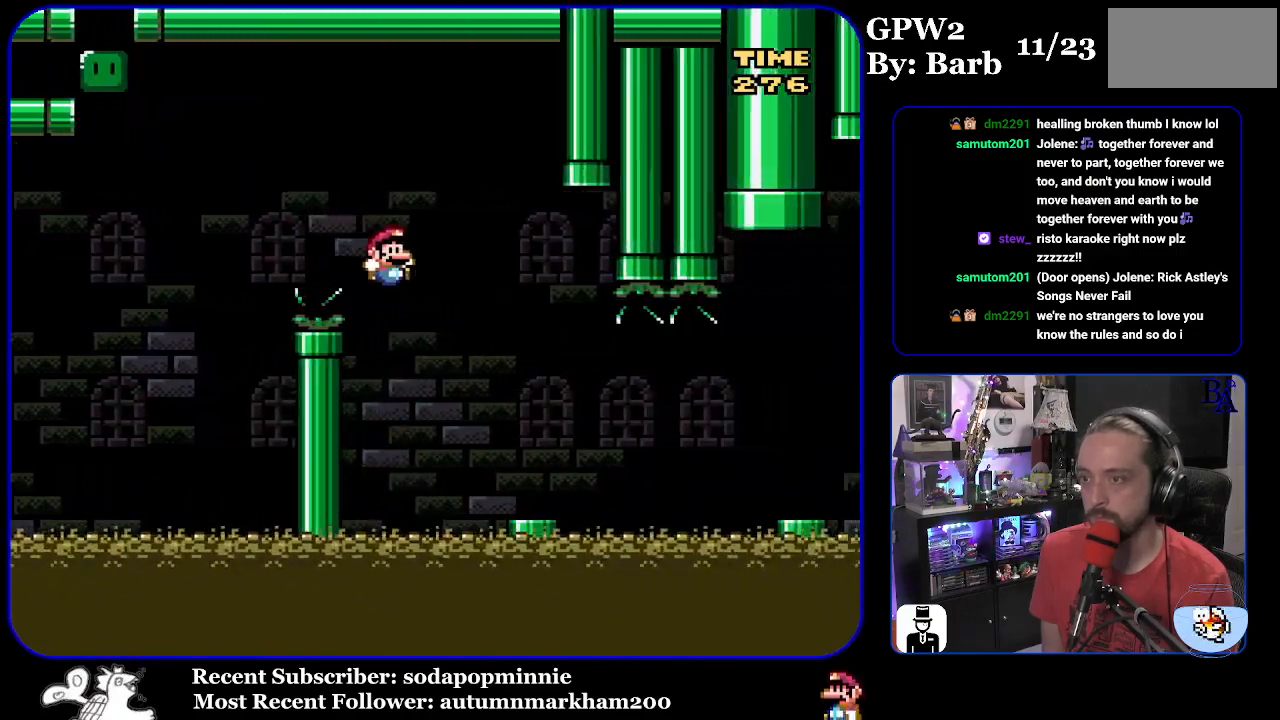
{"buttons": ["X", "DPAD_RIGHT"], "events": [[300, "A", "down"], [383, "A", "up"]]}
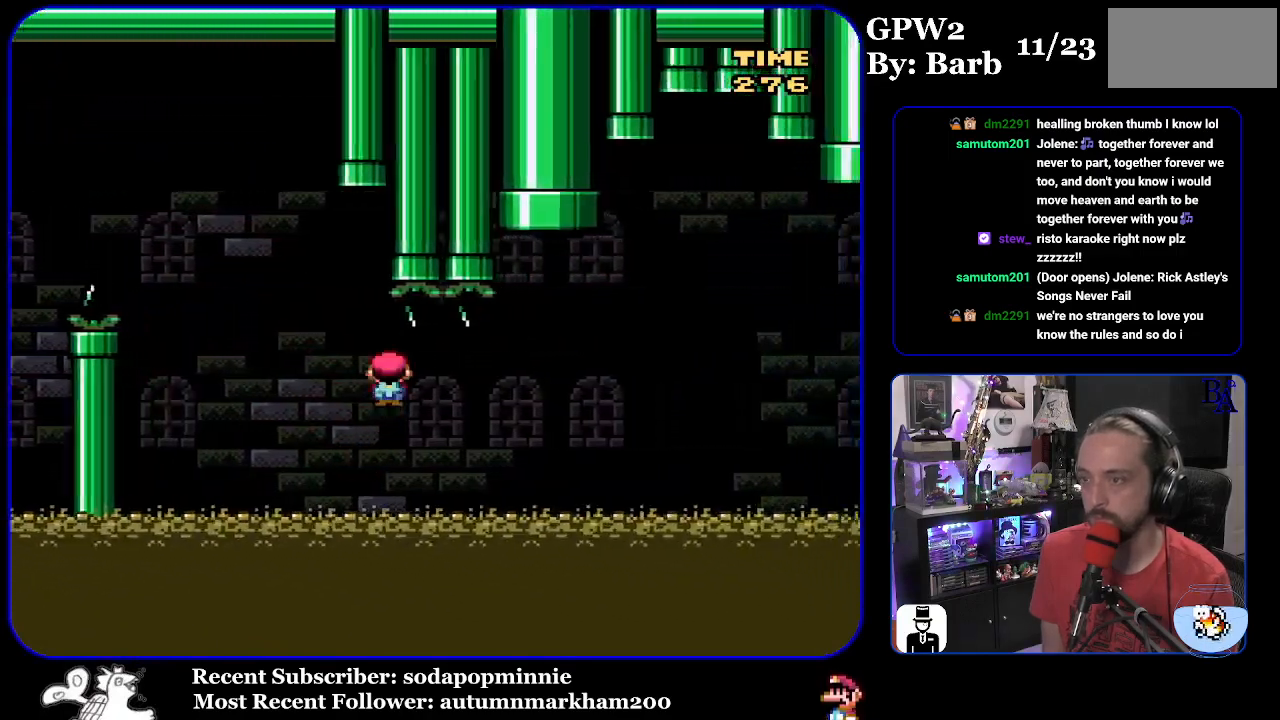
{"buttons": ["B", "Y", "DPAD_RIGHT"], "events": [[67, "A", "down"], [200, "A", "up"], [267, "X", "up"], [383, "Y", "down"], [433, "B", "down"]]}
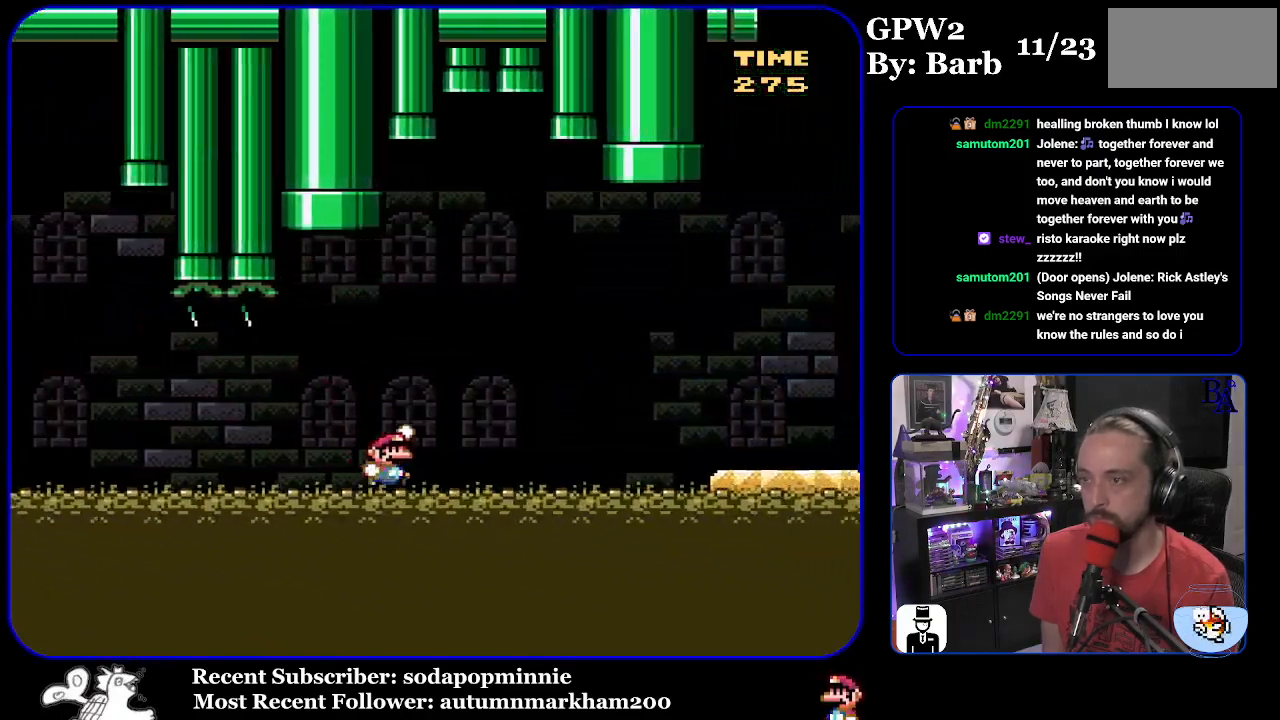
{"buttons": ["B", "Y", "DPAD_RIGHT"], "events": []}
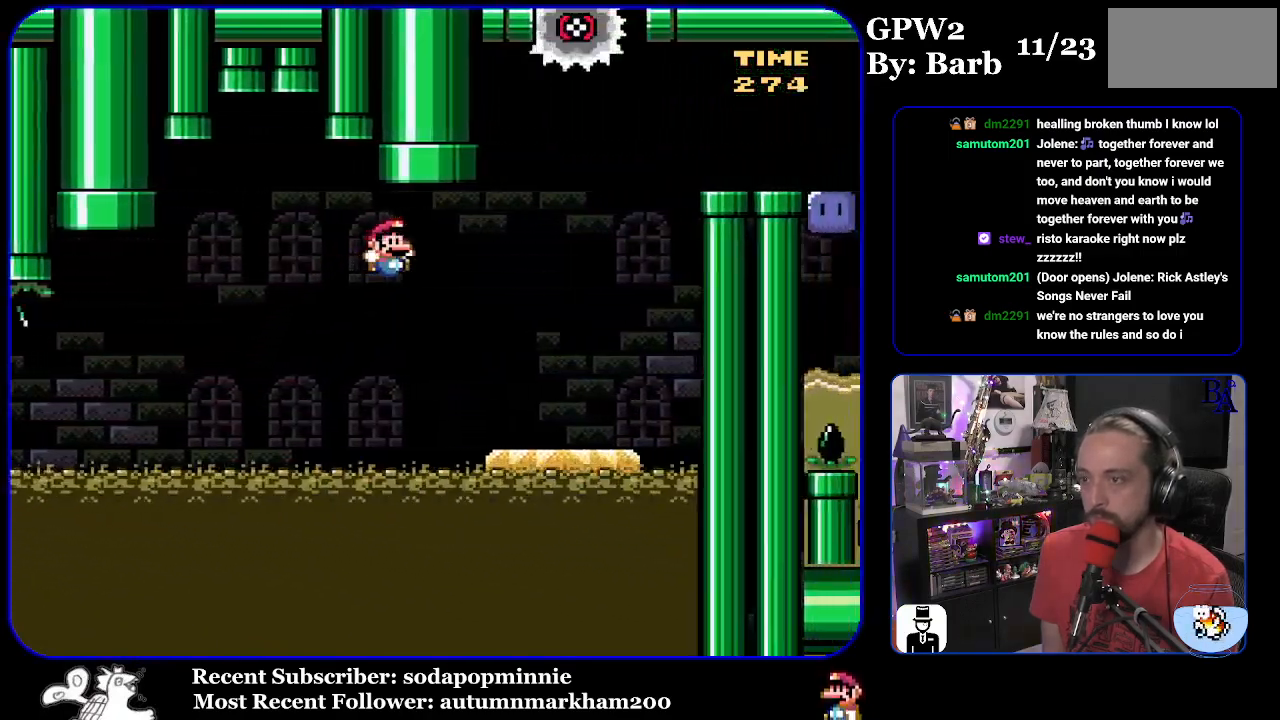
{"buttons": ["B", "Y", "DPAD_LEFT"], "events": [[200, "DPAD_RIGHT", "up"], [233, "DPAD_LEFT", "down"], [250, "B", "up"], [500, "B", "down"]]}
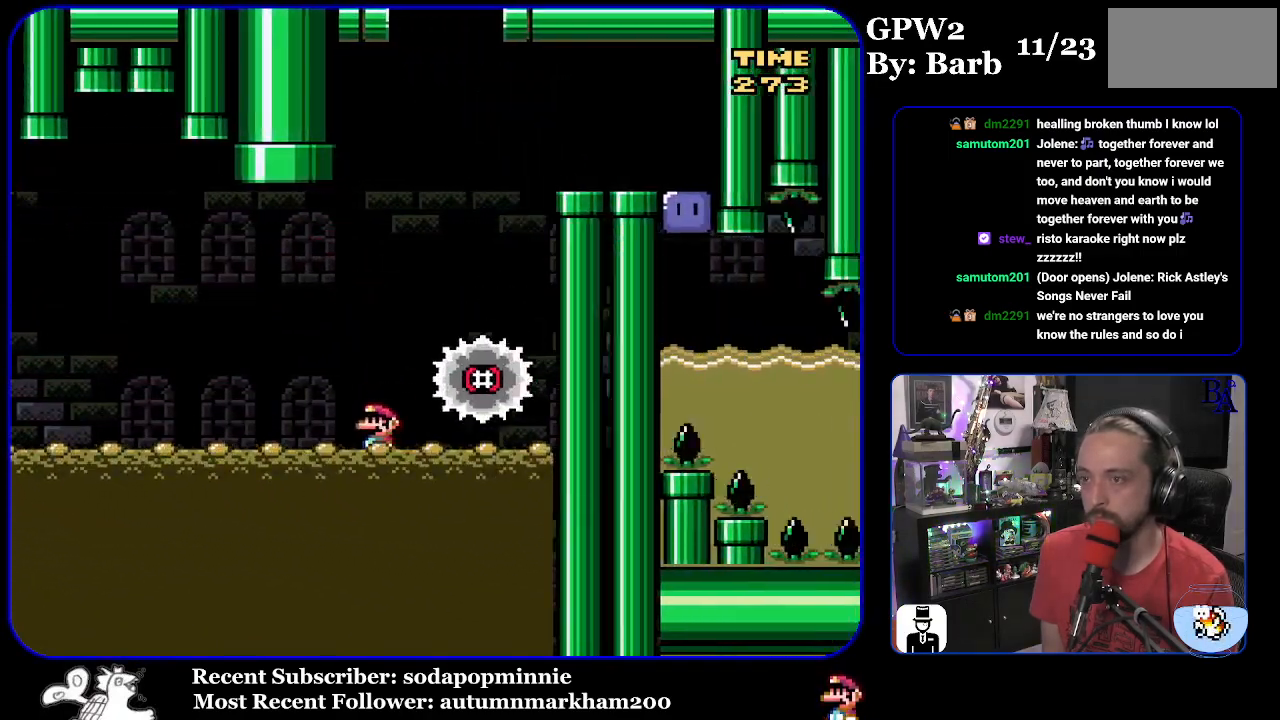
{"buttons": ["B", "Y", "DPAD_RIGHT"], "events": [[217, "DPAD_LEFT", "up"], [267, "DPAD_RIGHT", "down"]]}
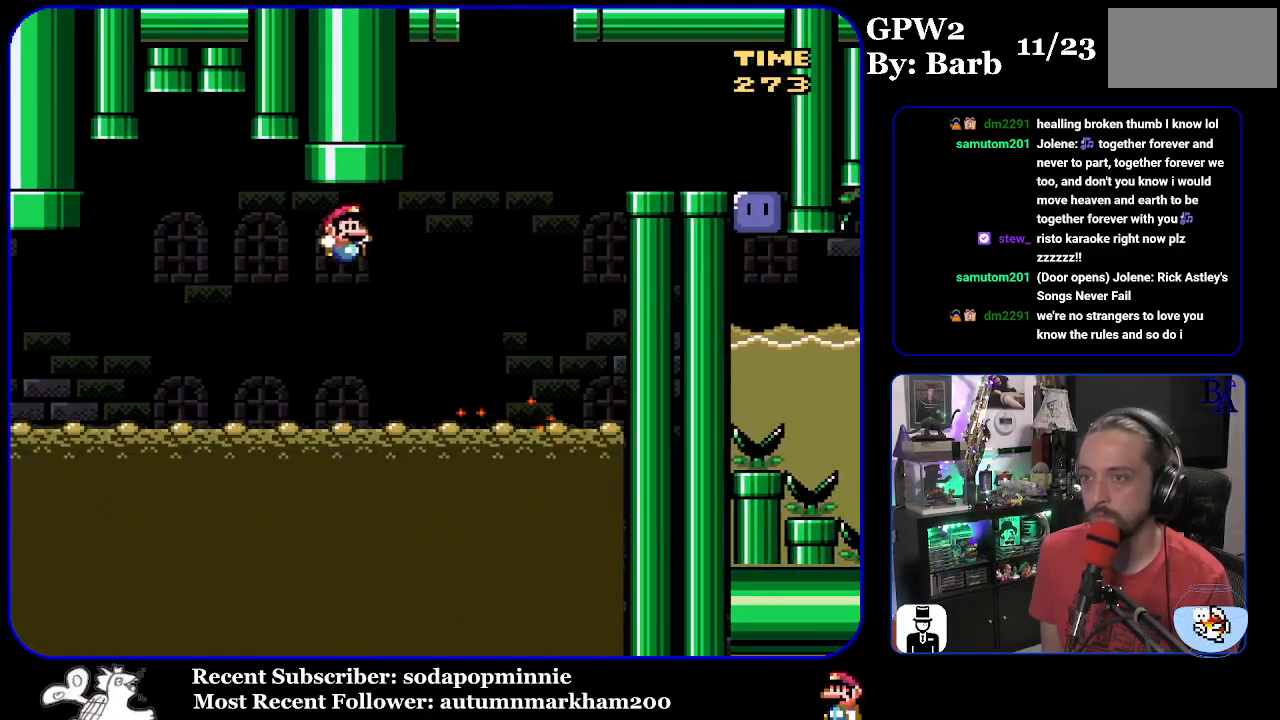
{"buttons": ["B", "Y", "DPAD_RIGHT"], "events": [[283, "B", "up"], [450, "B", "down"]]}